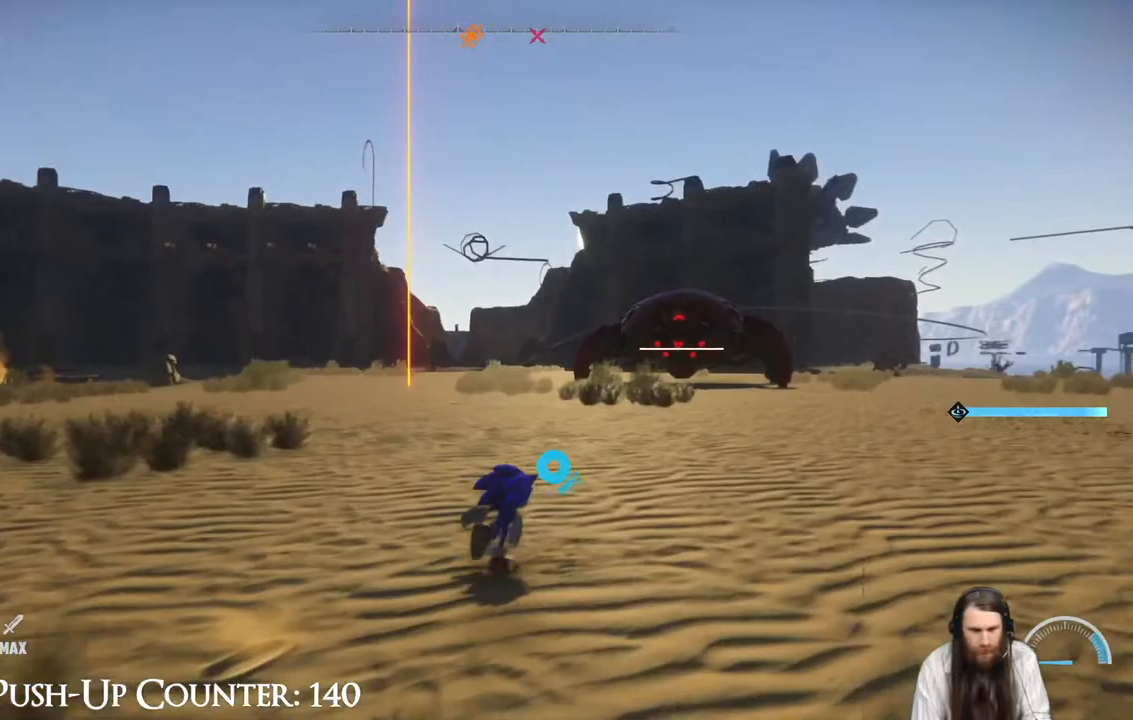
Gameplay with a controller (Xbox layout); each line is a JSON object with the inputs held at the frame after it. "events" lists button and stick changes between this image and that frame as [ms after this image, input, new state], when the widget could be followed in between. Not read: L3 R3.
{"buttons": ["R2"], "left_stick": "up-right", "right_stick": "center", "events": [[300, "R2", "down"]]}
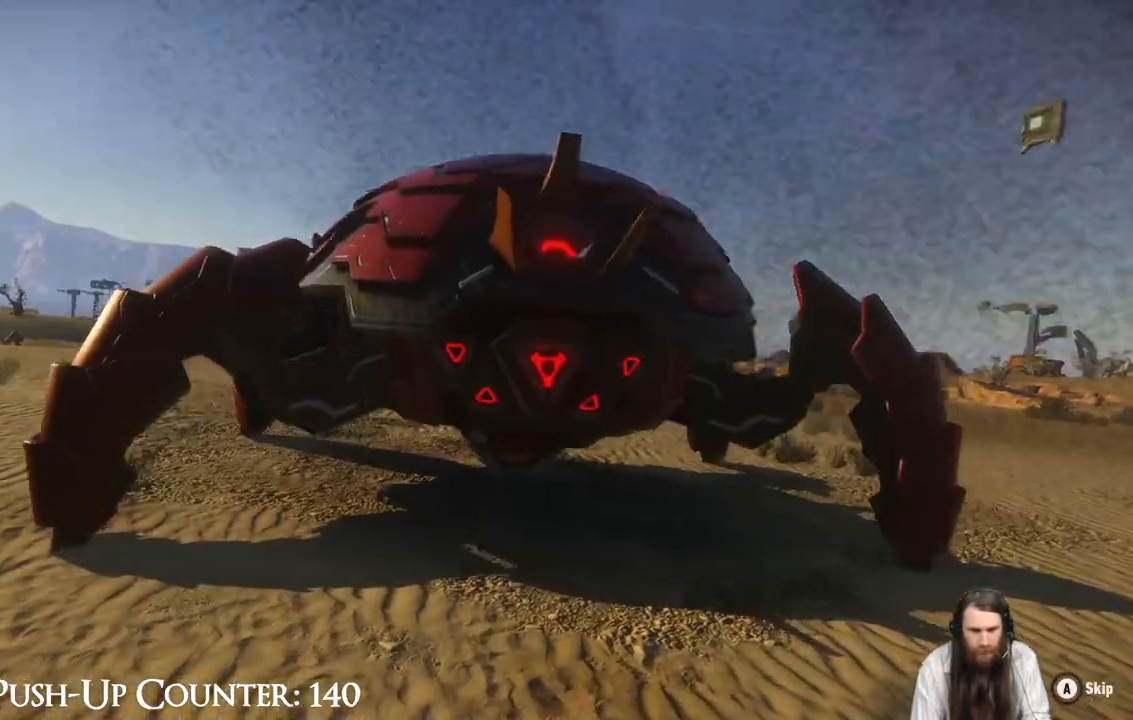
{"buttons": [], "left_stick": "center", "right_stick": "center", "events": [[200, "R2", "up"], [300, "left_stick", "center"]]}
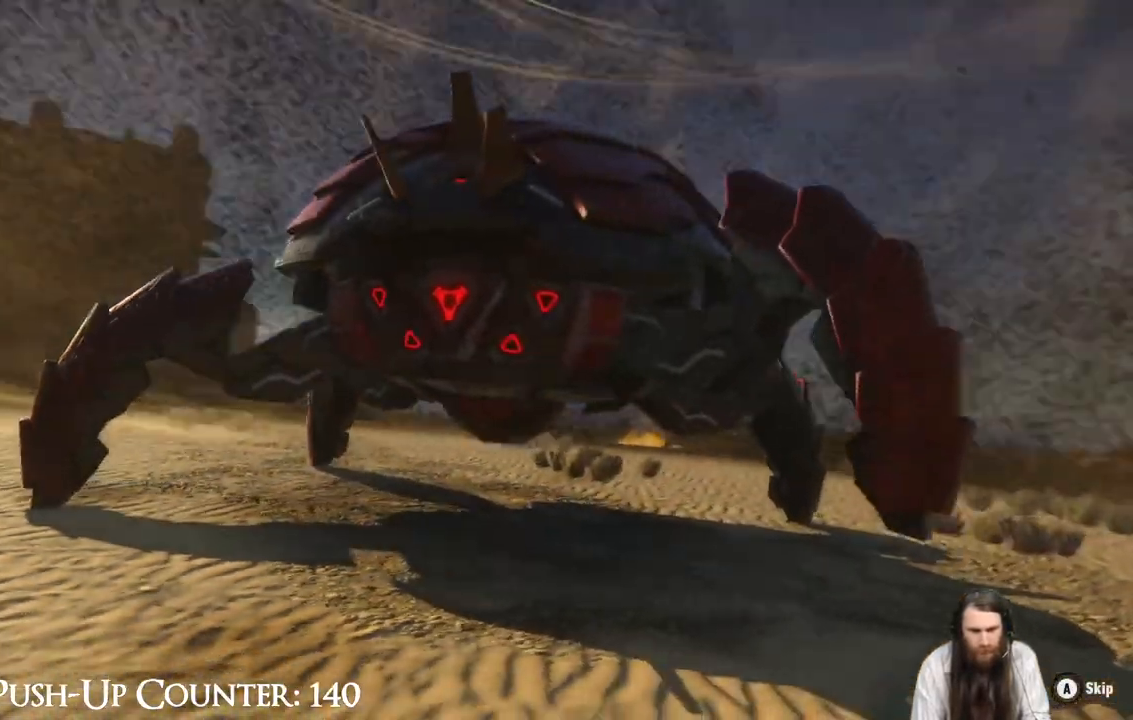
{"buttons": ["A"], "left_stick": "center", "right_stick": "center", "events": [[33, "left_stick", "right"], [67, "R2", "down"], [300, "R2", "up"], [300, "left_stick", "center"], [333, "A", "down"]]}
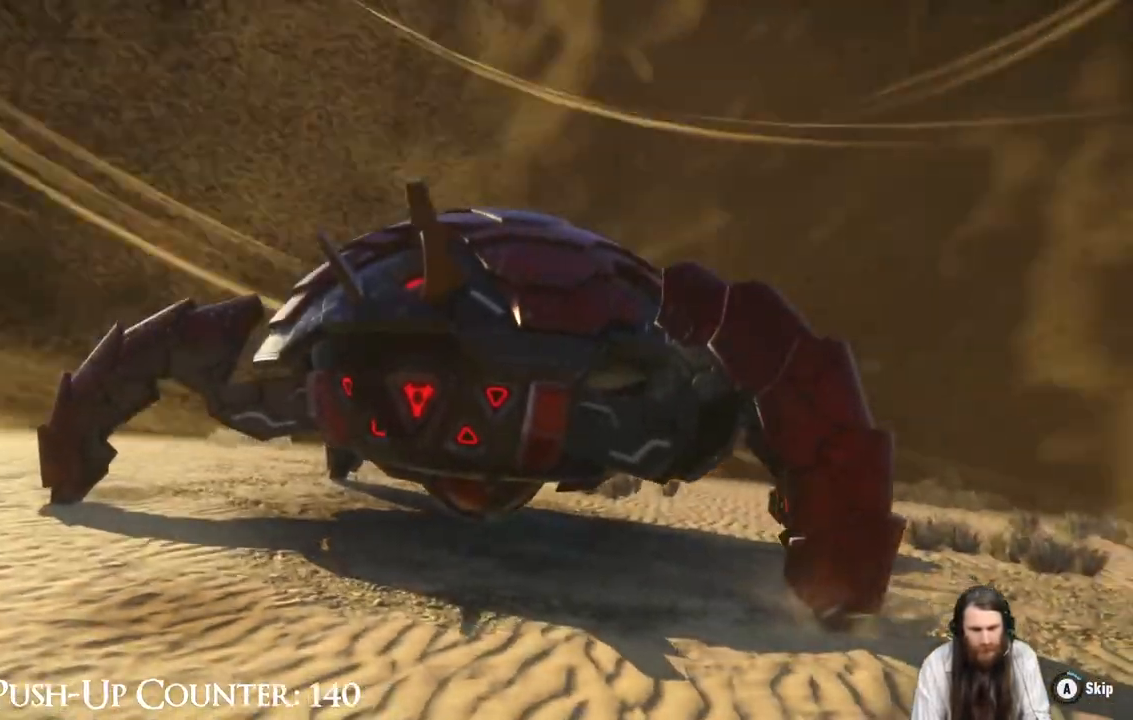
{"buttons": ["A"], "left_stick": "center", "right_stick": "center", "events": []}
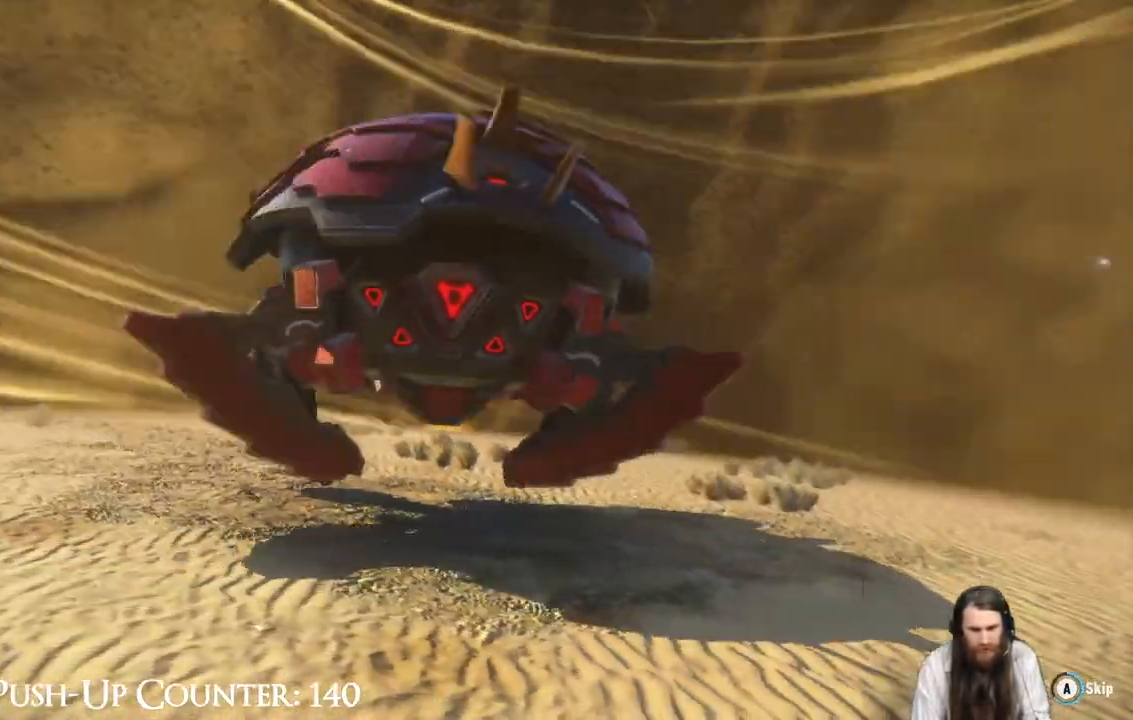
{"buttons": ["A"], "left_stick": "center", "right_stick": "center", "events": []}
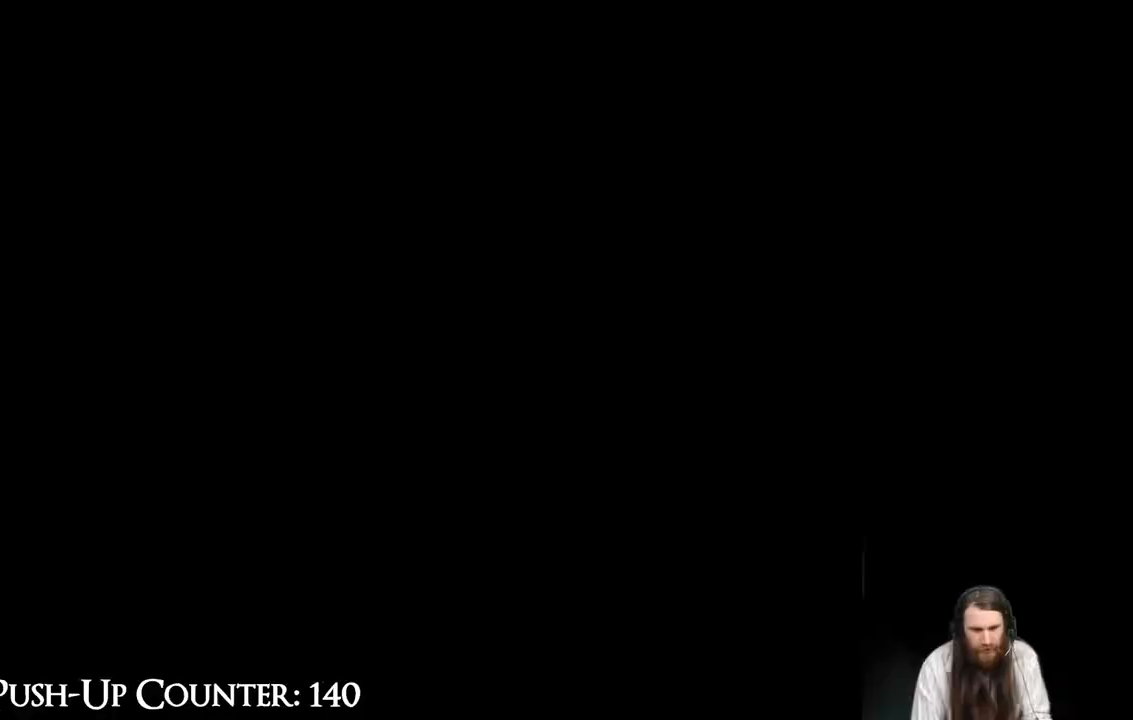
{"buttons": [], "left_stick": "center", "right_stick": "center", "events": [[33, "X", "down"], [50, "X", "up"], [333, "A", "up"]]}
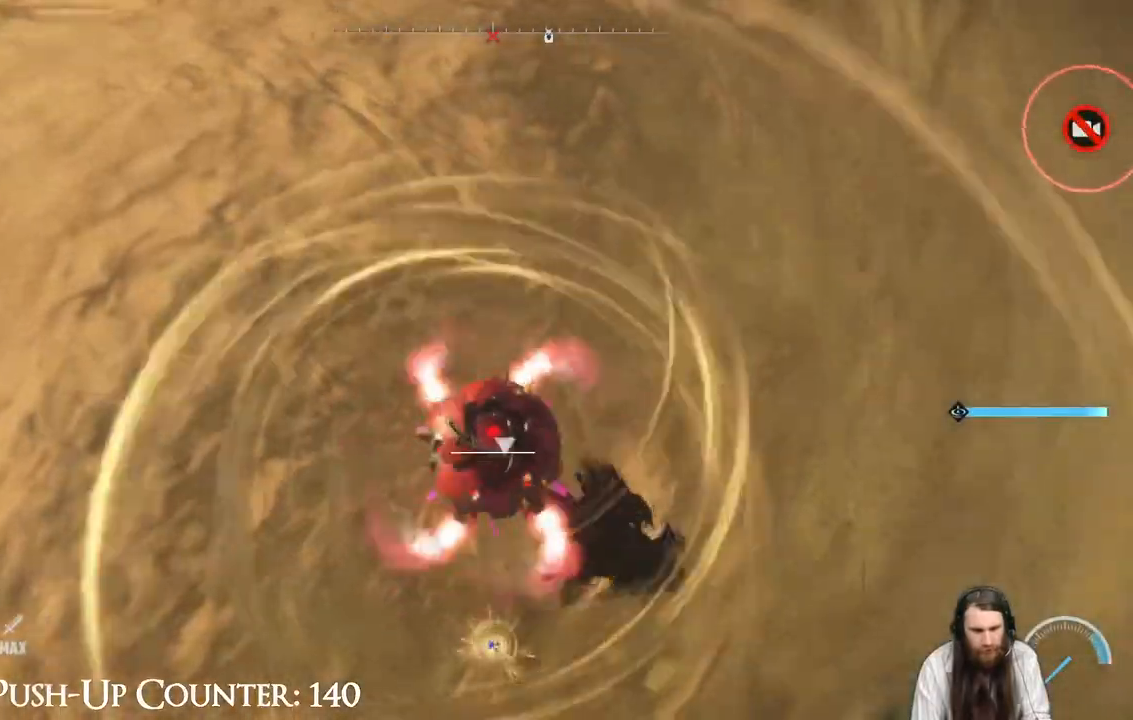
{"buttons": [], "left_stick": "left", "right_stick": "center", "events": [[350, "left_stick", "left"]]}
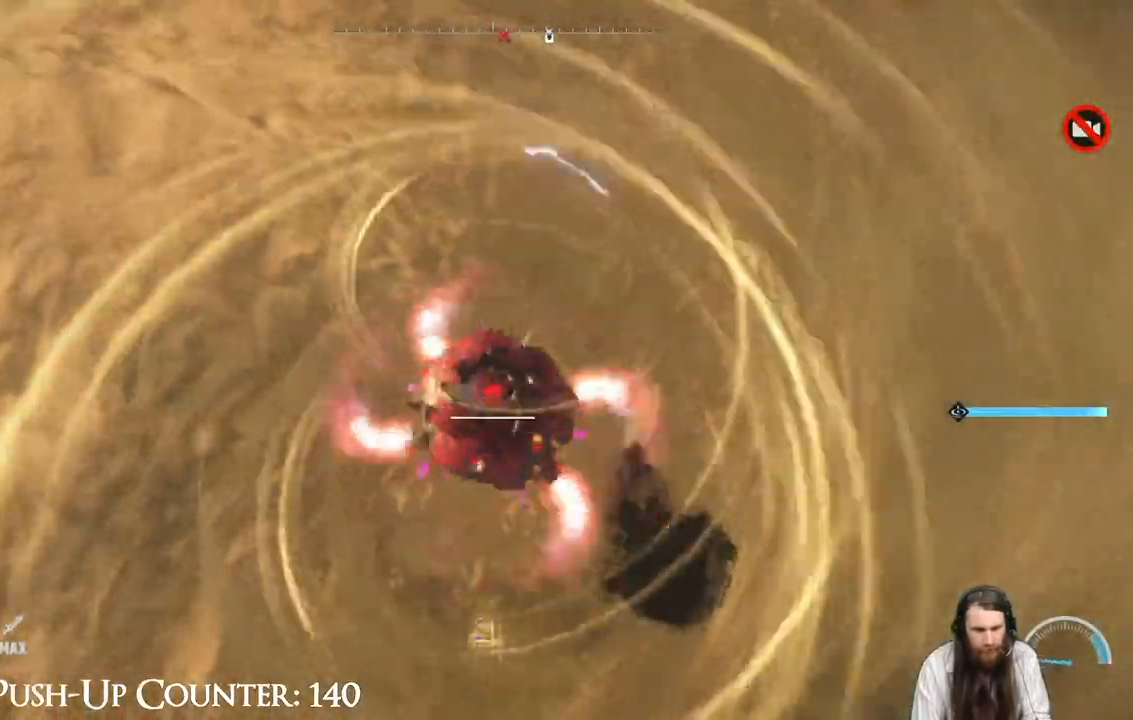
{"buttons": [], "left_stick": "left", "right_stick": "center", "events": []}
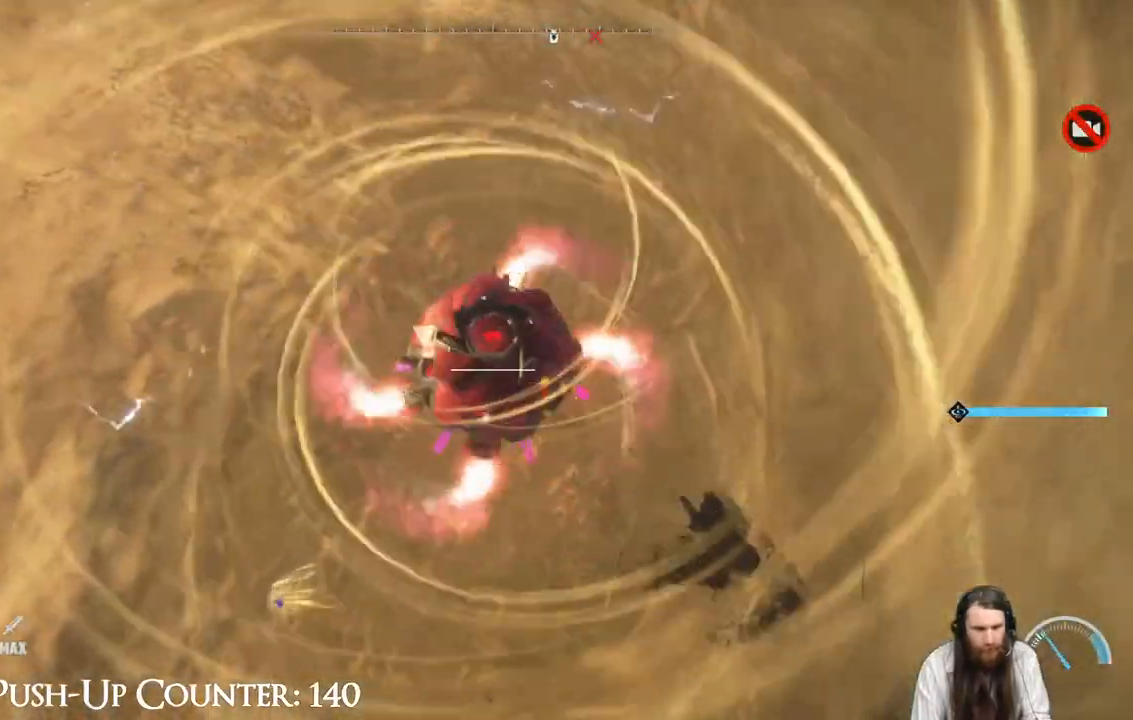
{"buttons": [], "left_stick": "up-left", "right_stick": "center", "events": [[17, "left_stick", "up-left"]]}
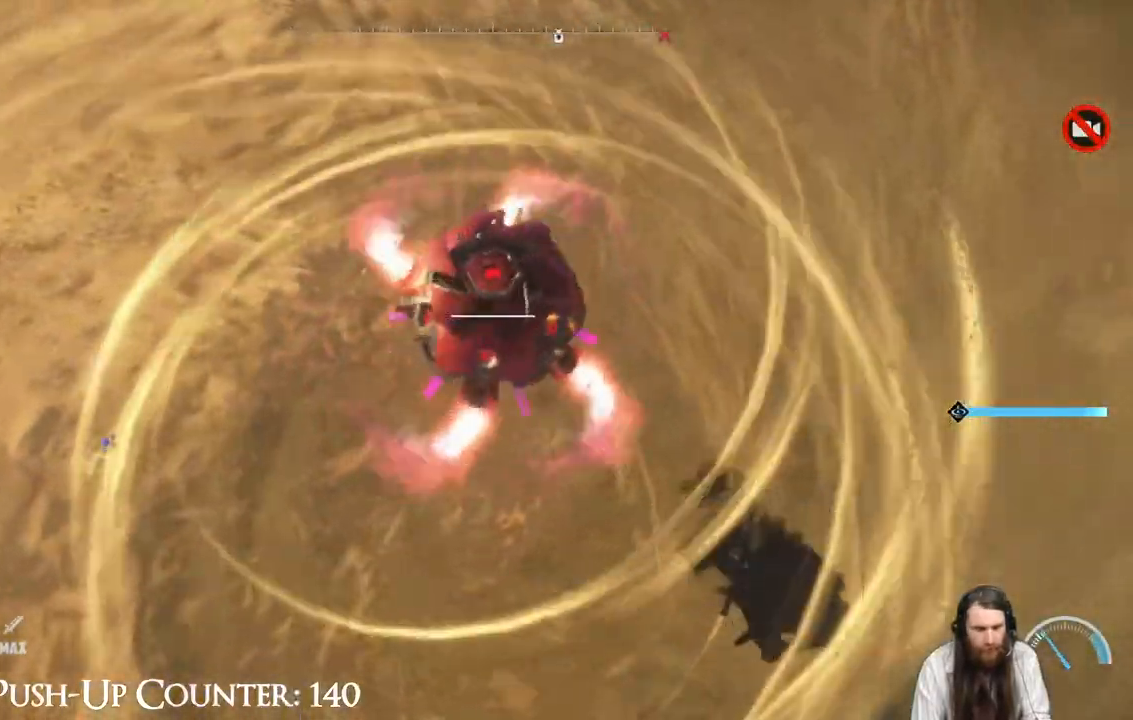
{"buttons": [], "left_stick": "up", "right_stick": "center", "events": [[33, "left_stick", "up"]]}
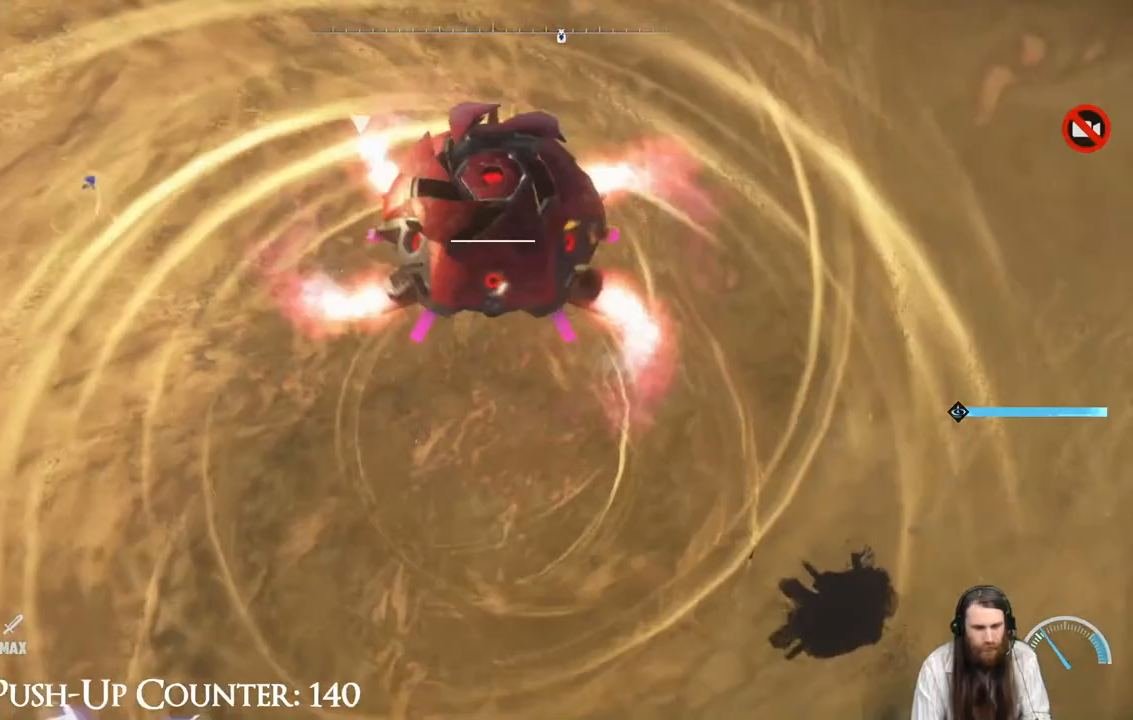
{"buttons": [], "left_stick": "down-left", "right_stick": "center", "events": [[217, "left_stick", "down-left"]]}
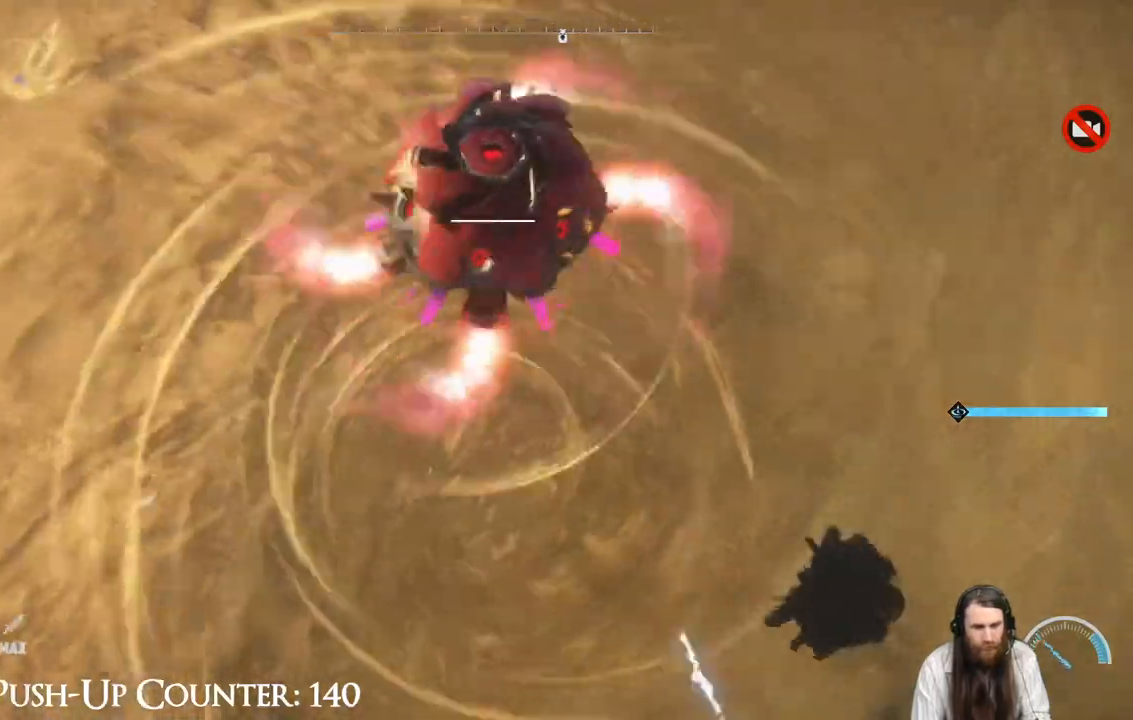
{"buttons": [], "left_stick": "down", "right_stick": "center", "events": [[83, "left_stick", "down"]]}
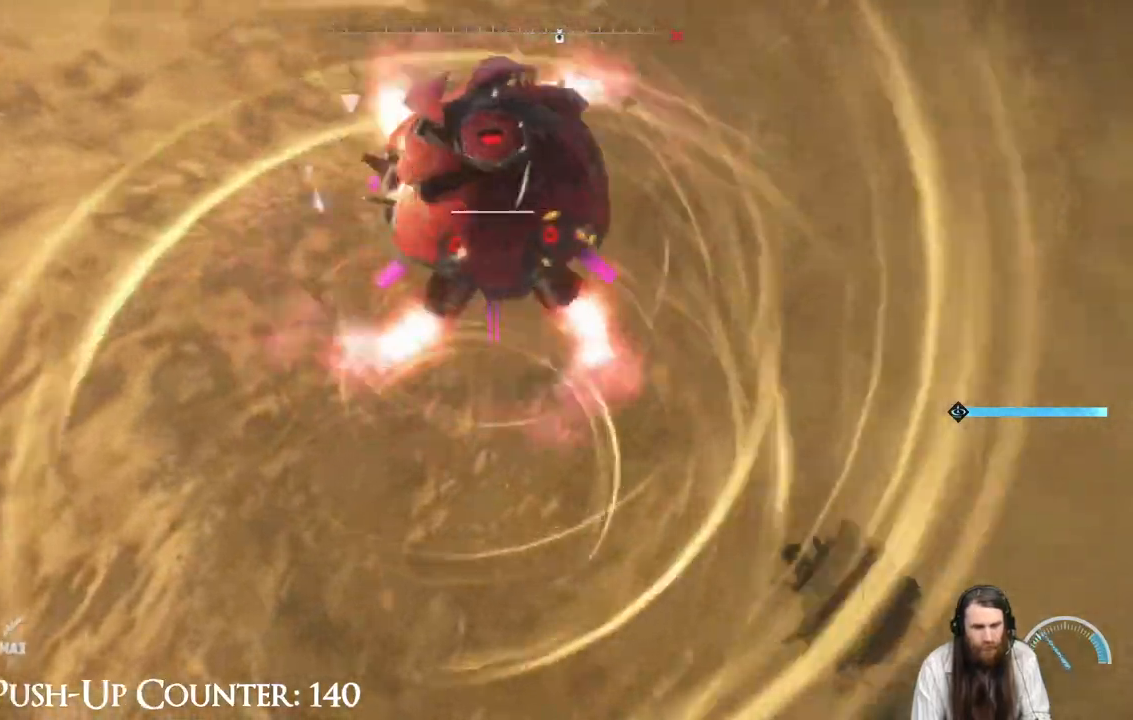
{"buttons": [], "left_stick": "down-right", "right_stick": "center", "events": [[17, "left_stick", "down-right"]]}
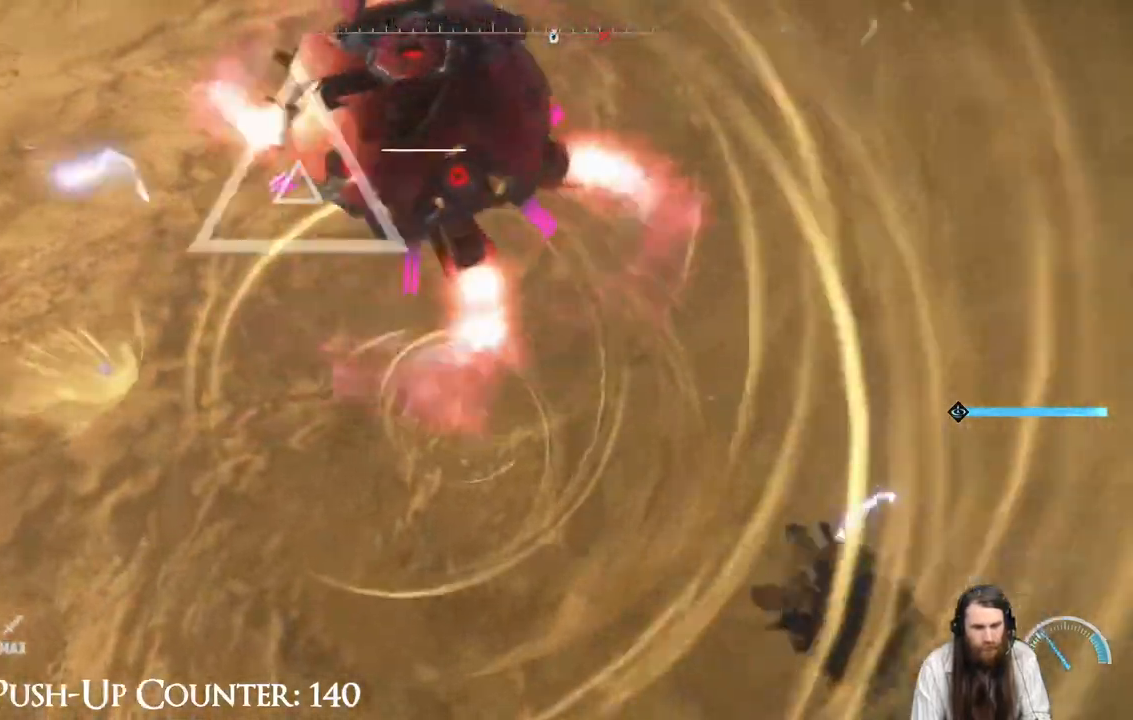
{"buttons": [], "left_stick": "down-right", "right_stick": "center", "events": [[50, "left_stick", "down"], [433, "left_stick", "down-right"]]}
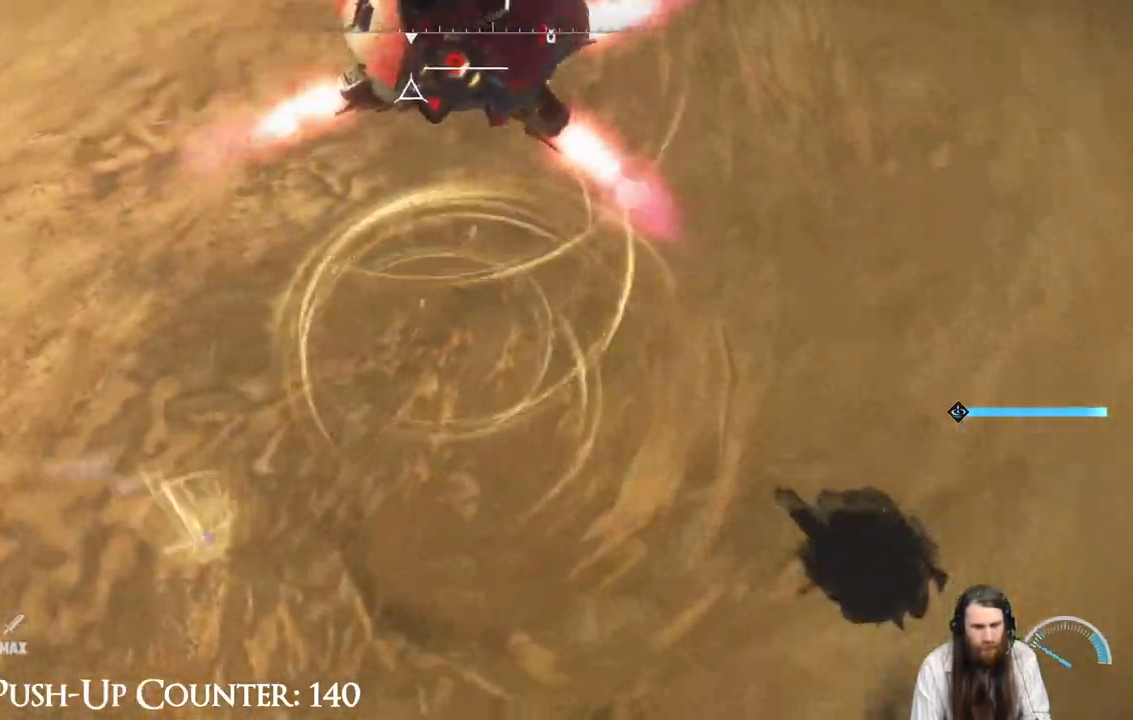
{"buttons": ["X"], "left_stick": "center", "right_stick": "center", "events": [[150, "X", "down"], [233, "left_stick", "center"], [417, "X", "up"], [483, "X", "down"]]}
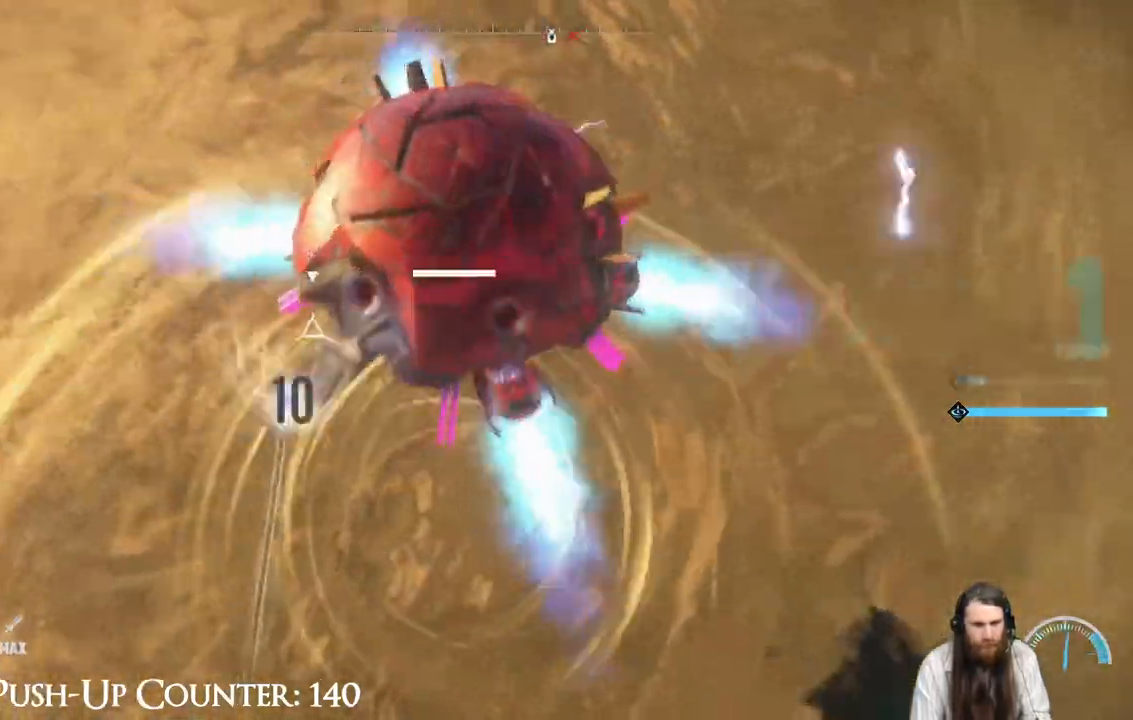
{"buttons": [], "left_stick": "center", "right_stick": "center", "events": [[67, "X", "up"], [167, "X", "down"], [283, "X", "up"], [350, "X", "down"], [433, "X", "up"]]}
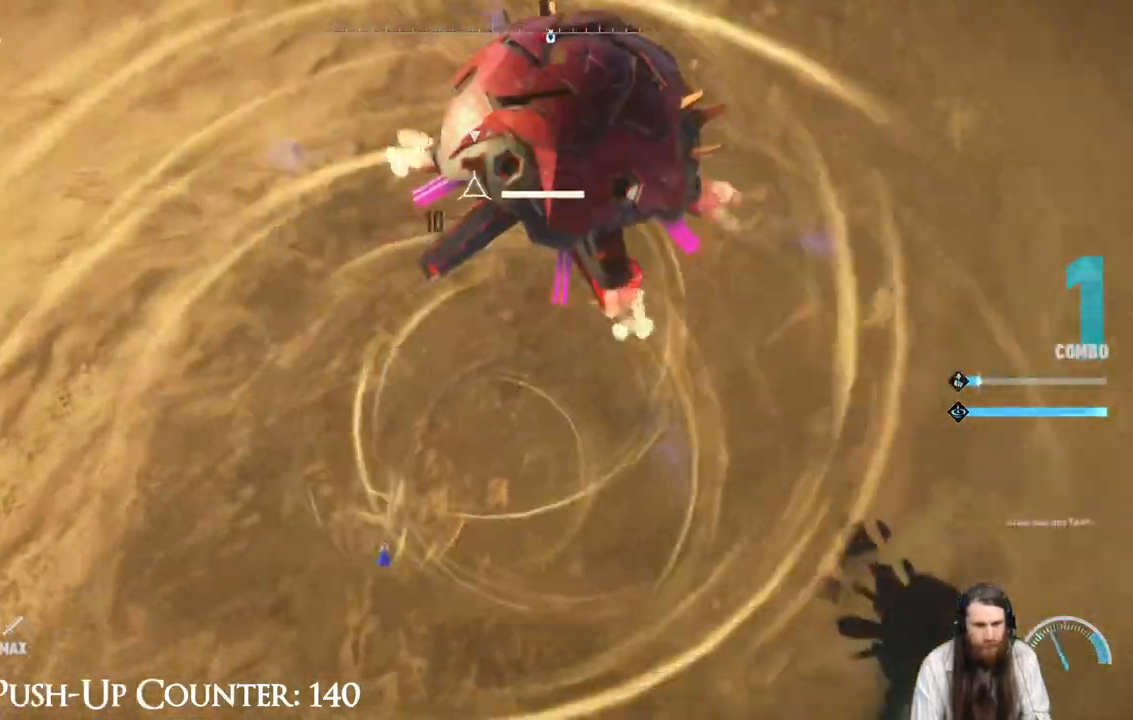
{"buttons": ["X"], "left_stick": "down-left", "right_stick": "center", "events": [[17, "X", "down"], [100, "X", "up"], [183, "left_stick", "down-left"], [433, "X", "down"]]}
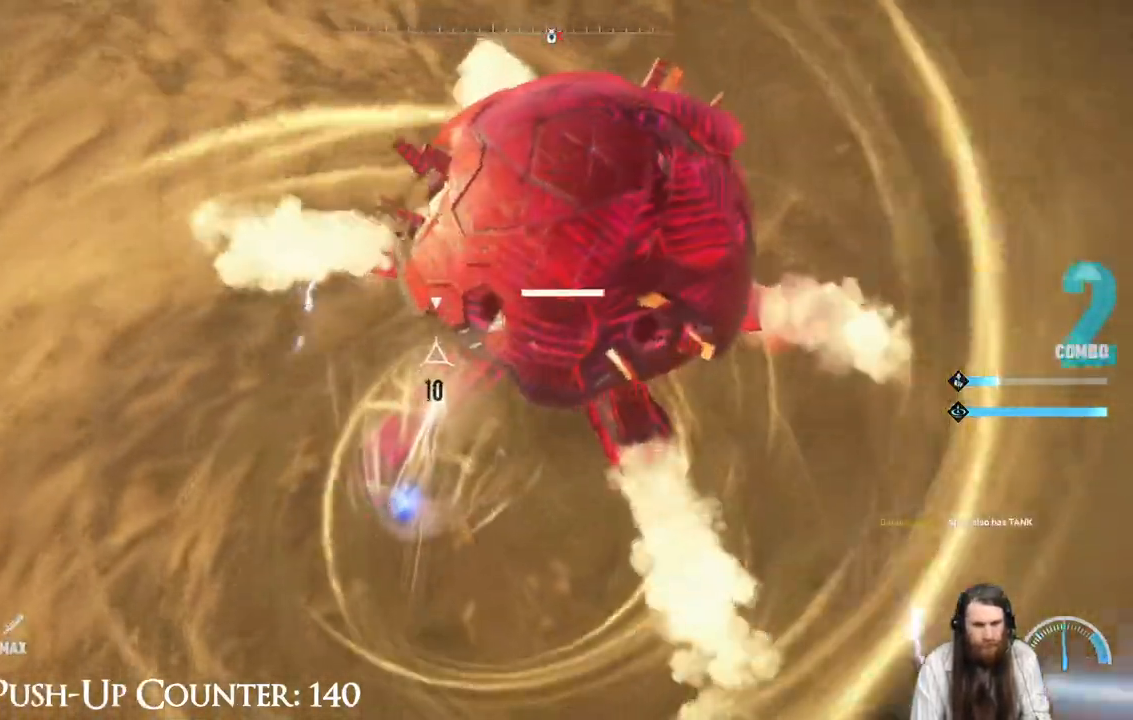
{"buttons": ["X"], "left_stick": "down-left", "right_stick": "center", "events": [[33, "X", "up"], [117, "X", "down"]]}
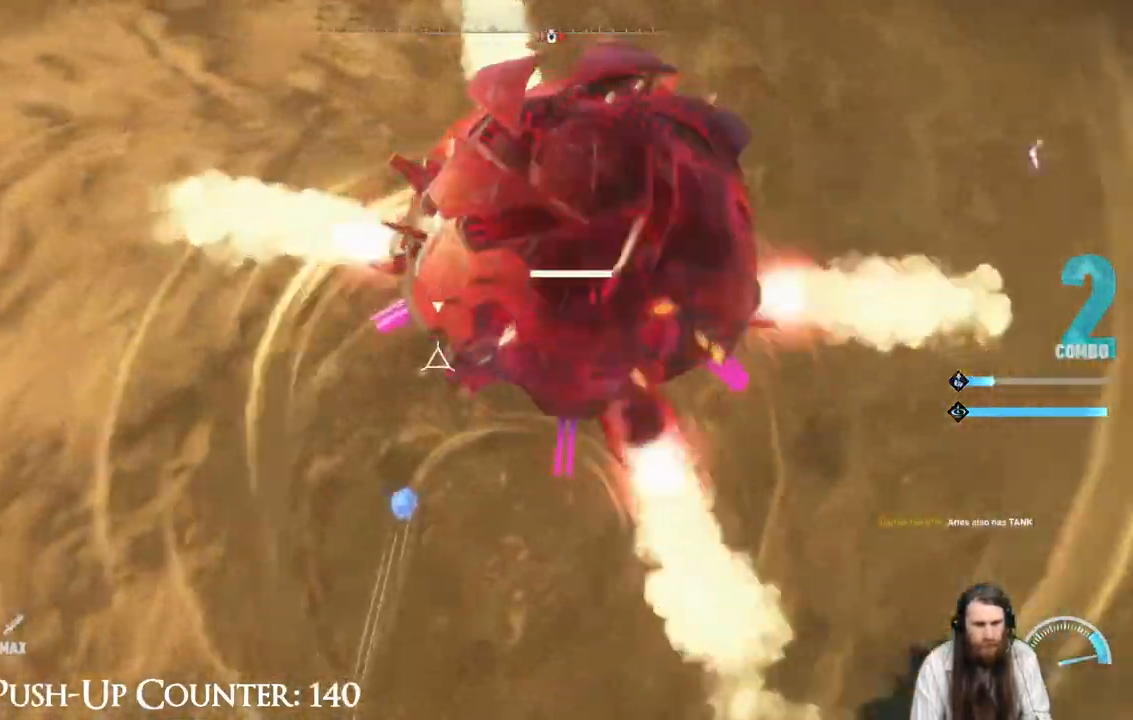
{"buttons": ["X"], "left_stick": "down-left", "right_stick": "center", "events": [[250, "X", "up"], [367, "X", "down"]]}
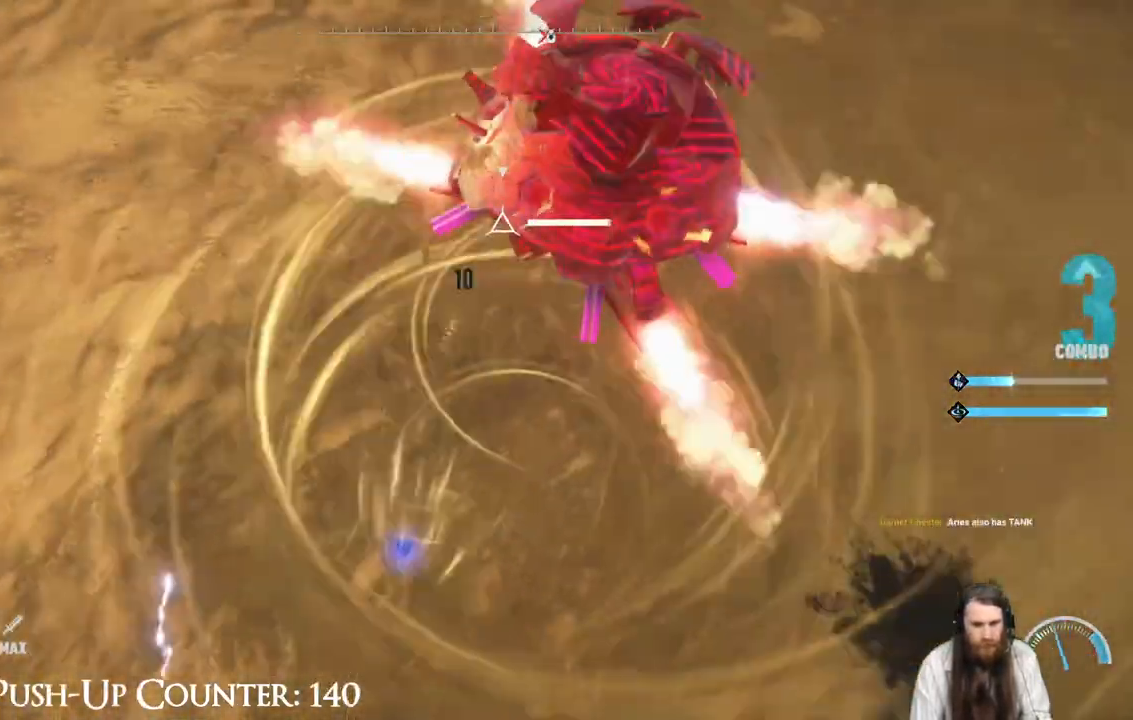
{"buttons": [], "left_stick": "down-left", "right_stick": "center", "events": [[500, "X", "up"]]}
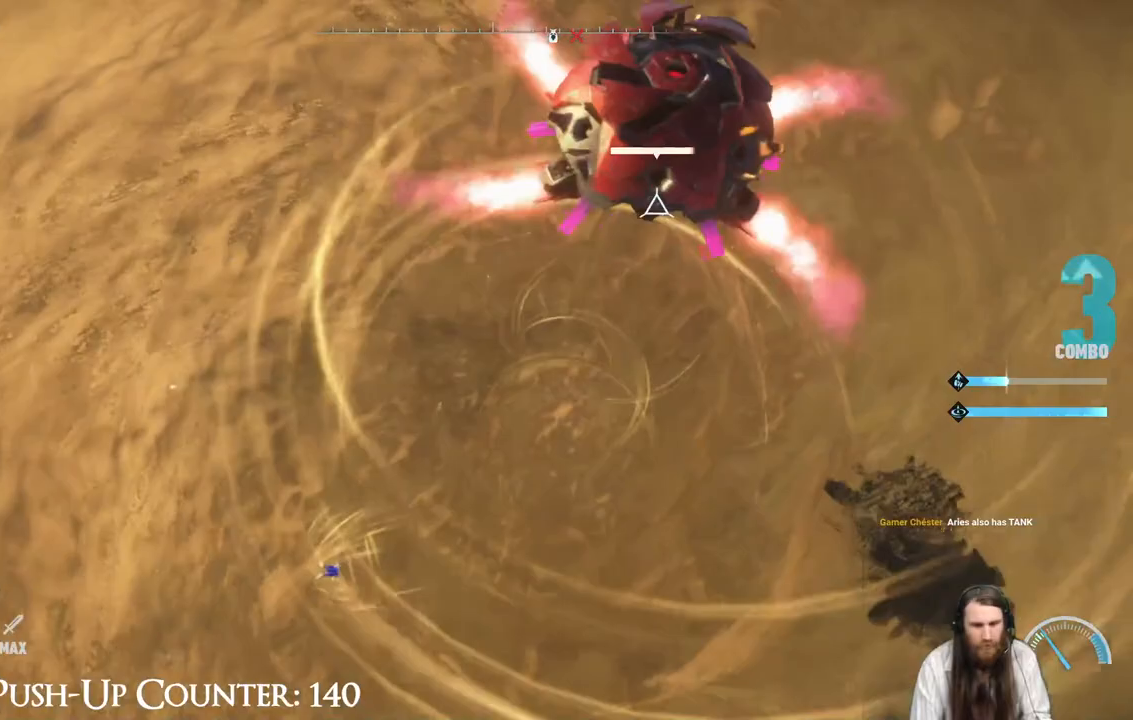
{"buttons": [], "left_stick": "left", "right_stick": "center", "events": [[67, "left_stick", "left"], [167, "left_stick", "up-left"], [467, "left_stick", "left"]]}
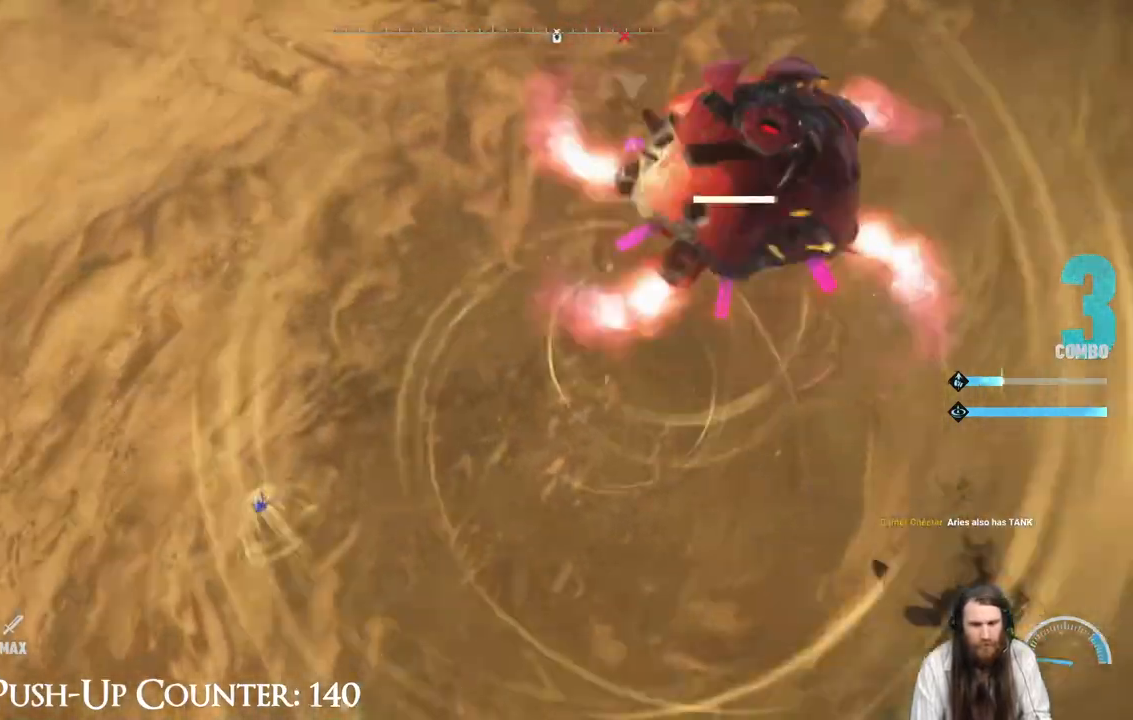
{"buttons": [], "left_stick": "right", "right_stick": "center", "events": [[67, "left_stick", "down-left"], [283, "left_stick", "down"], [450, "left_stick", "right"]]}
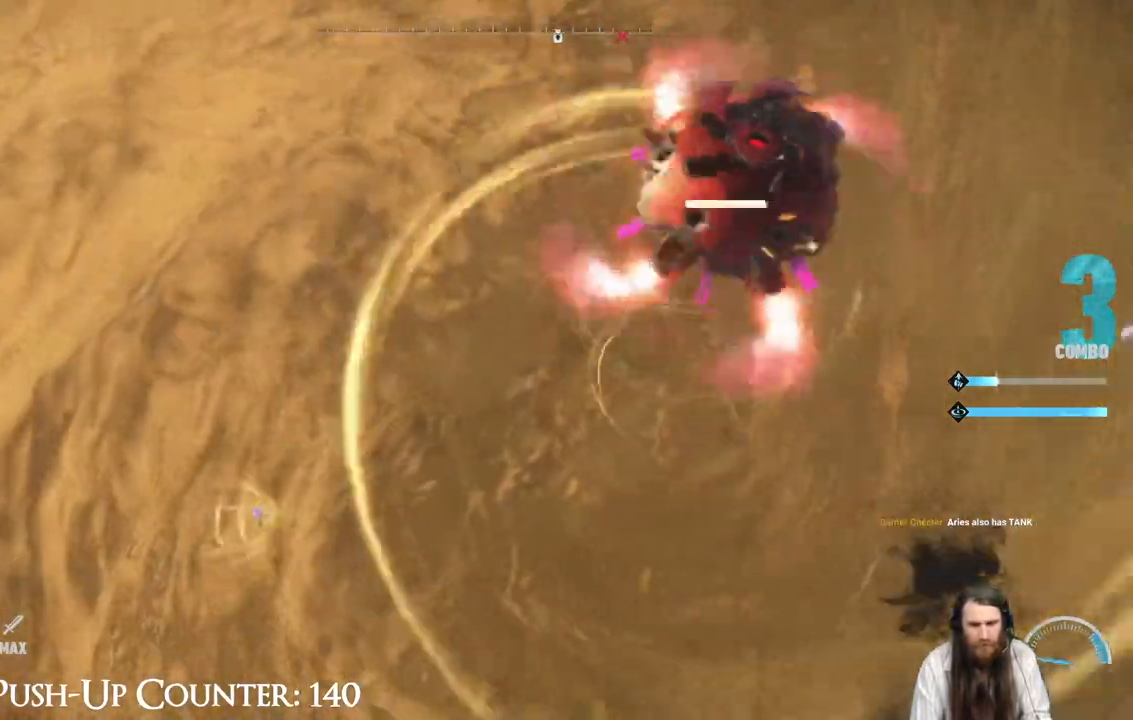
{"buttons": ["X"], "left_stick": "center", "right_stick": "center", "events": [[350, "left_stick", "center"], [400, "X", "down"]]}
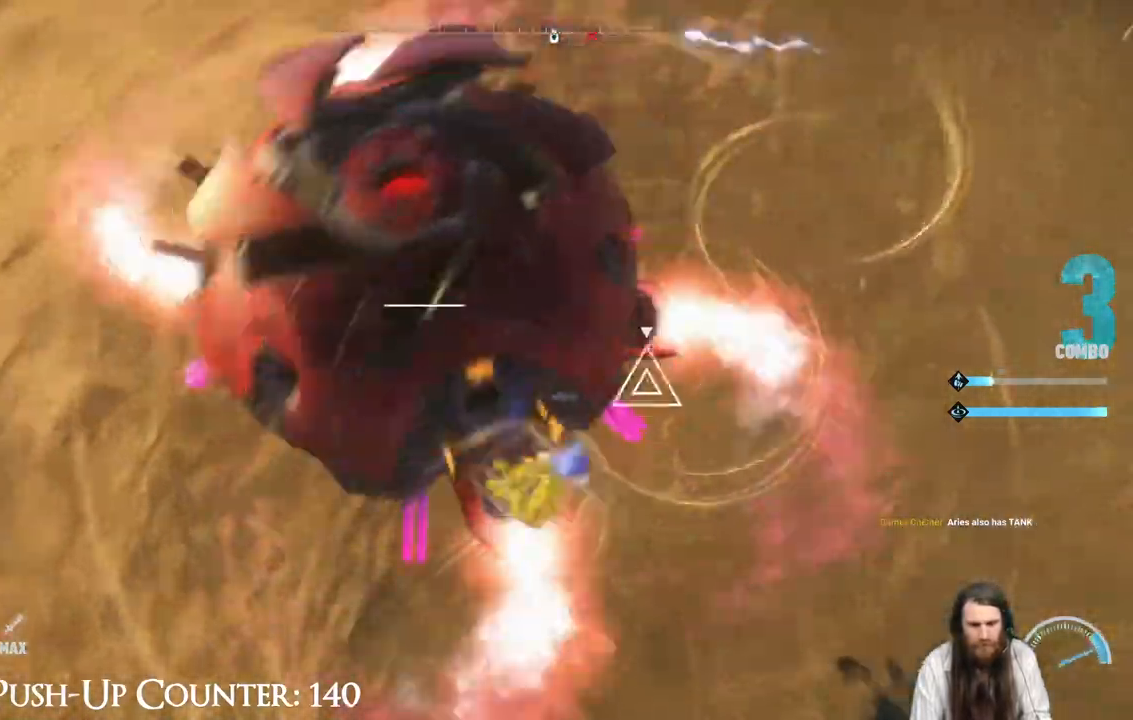
{"buttons": ["X"], "left_stick": "down-right", "right_stick": "center", "events": [[17, "X", "up"], [83, "X", "down"], [400, "left_stick", "down-right"]]}
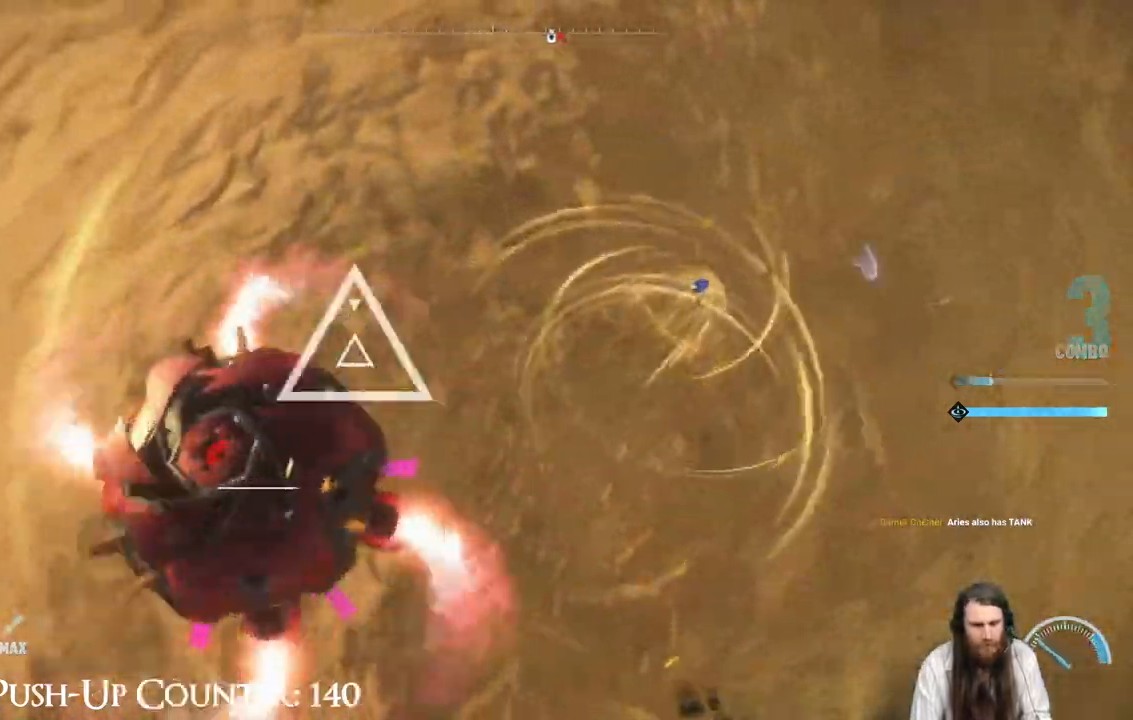
{"buttons": ["X"], "left_stick": "down-left", "right_stick": "center", "events": [[100, "left_stick", "down-left"]]}
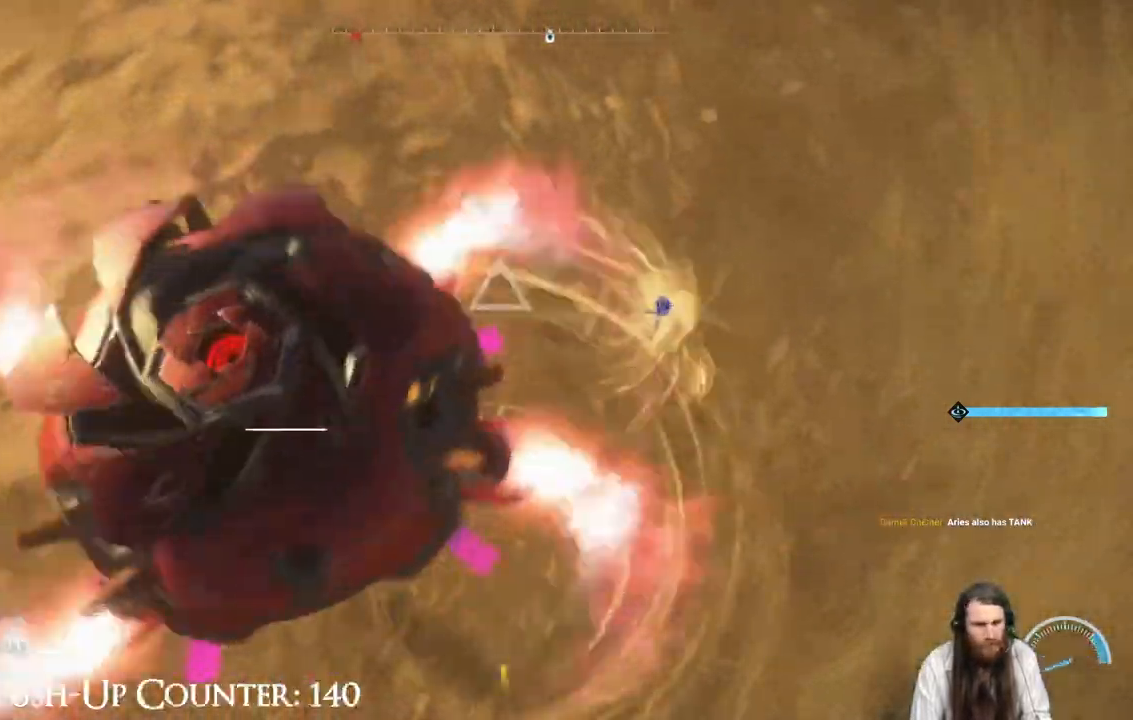
{"buttons": ["X"], "left_stick": "down", "right_stick": "center", "events": [[283, "left_stick", "center"], [467, "left_stick", "down"]]}